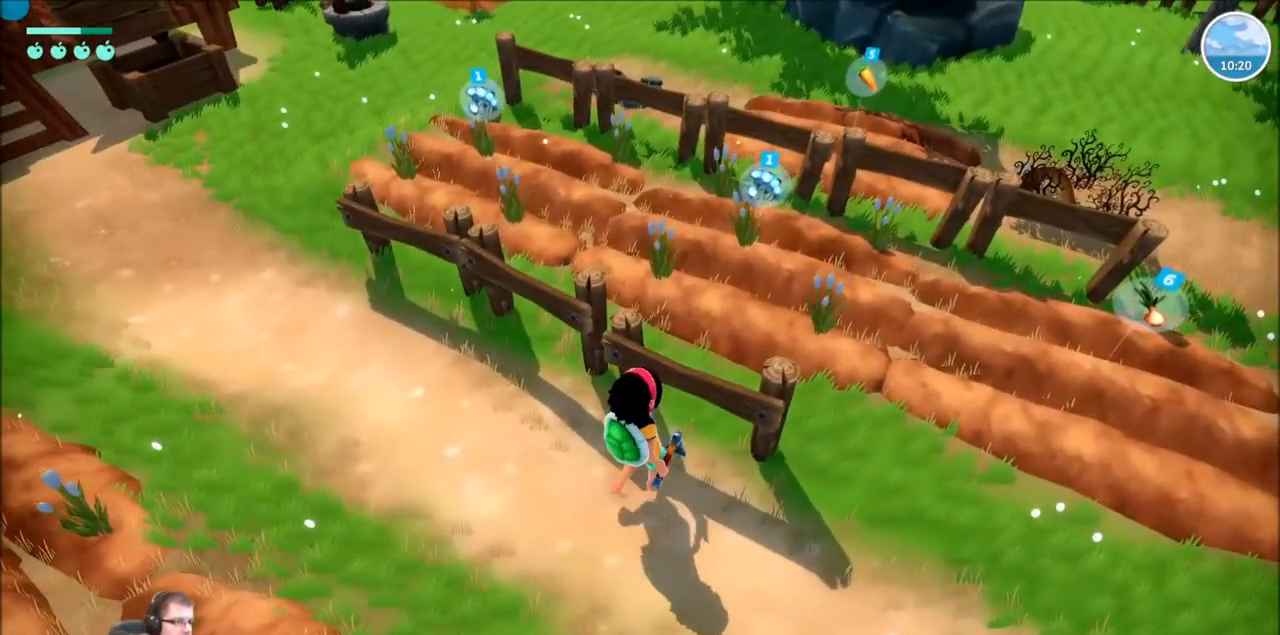
Gameplay with a controller (Xbox layout); each line is a JSON object with the inputs held at the frame after it. "events" lists button and stick changes between this image and that frame as [ms after this image, input, new state], when the widget could be followed in between. Not read: L3 R3.
{"buttons": [], "left_stick": "right", "right_stick": "right", "events": [[367, "right_stick", "right"], [501, "left_stick", "right"]]}
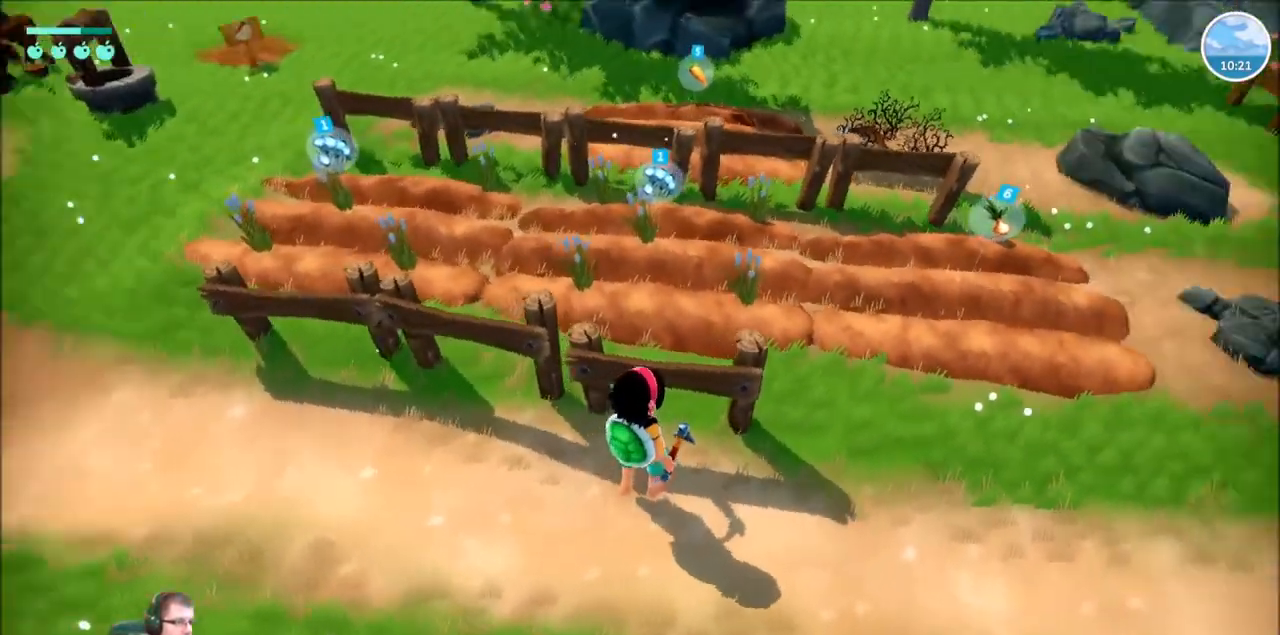
{"buttons": [], "left_stick": "up-right", "right_stick": "center", "events": [[66, "right_stick", "center"], [266, "left_stick", "up-right"]]}
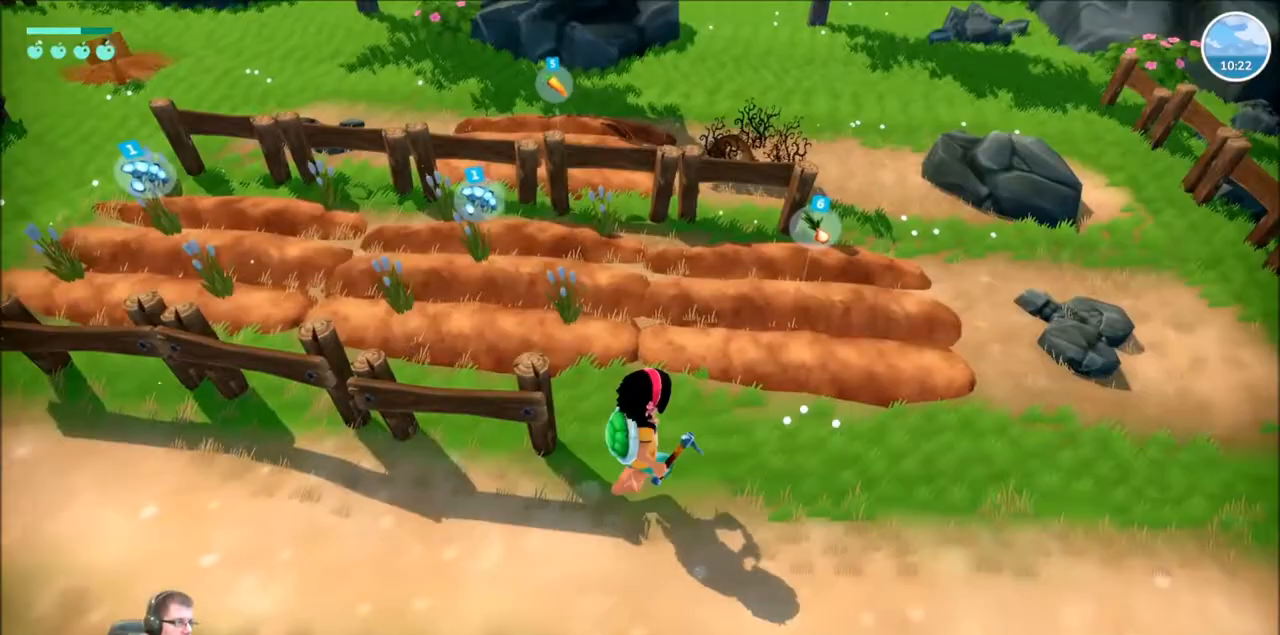
{"buttons": ["R2"], "left_stick": "up-right", "right_stick": "center", "events": [[234, "R2", "down"]]}
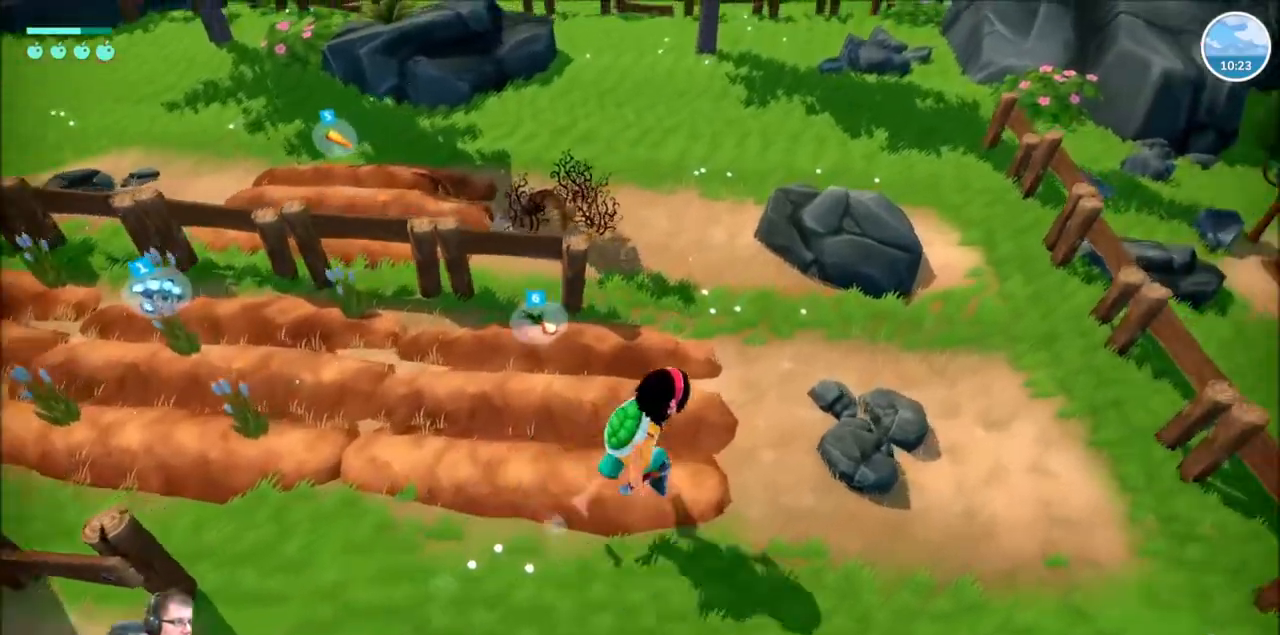
{"buttons": ["R2"], "left_stick": "right", "right_stick": "left", "events": [[201, "left_stick", "up-left"], [201, "right_stick", "left"], [334, "right_stick", "center"], [368, "left_stick", "right"], [468, "right_stick", "left"]]}
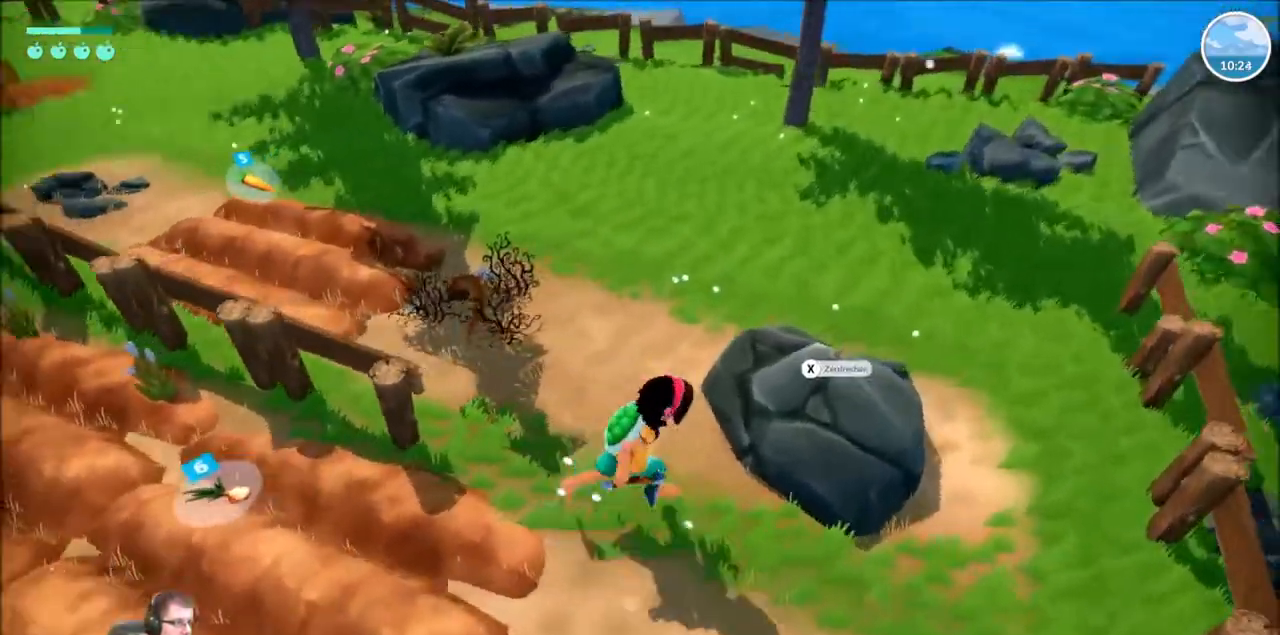
{"buttons": ["R2"], "left_stick": "left", "right_stick": "center", "events": [[100, "left_stick", "down-right"], [367, "left_stick", "down"], [467, "left_stick", "left"], [501, "right_stick", "center"]]}
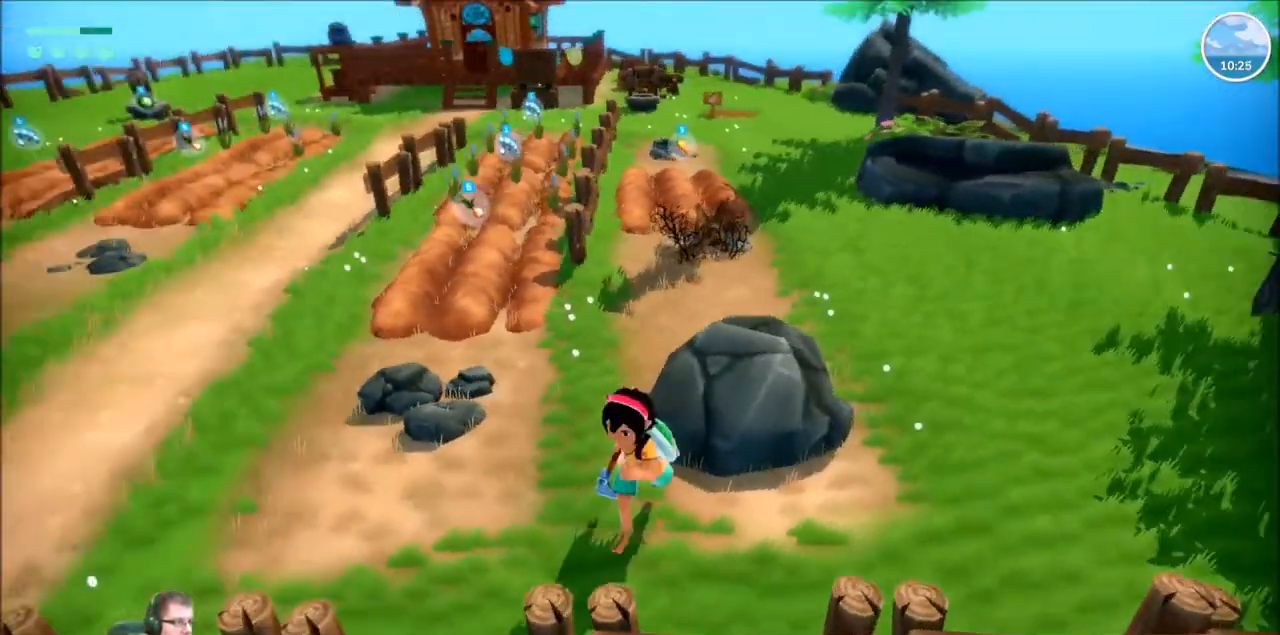
{"buttons": ["R2"], "left_stick": "up", "right_stick": "center"}